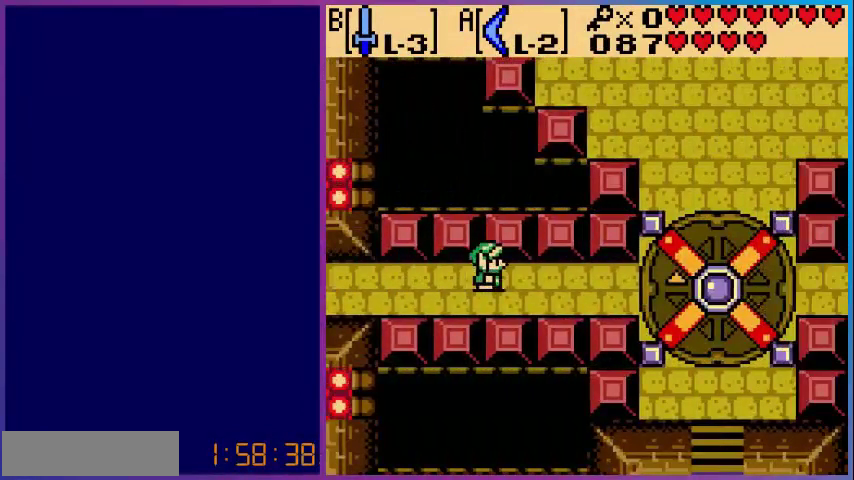
Gameplay with a controller (Nintendo layout); each line is a JSON object with the inputs held at the frame after it. "events" lists button and stick changes between this image and that frame as [ms after this image, input, new state], when the widget could be followed in between. Not read: L3 R3.
{"buttons": ["DPAD_RIGHT"], "events": []}
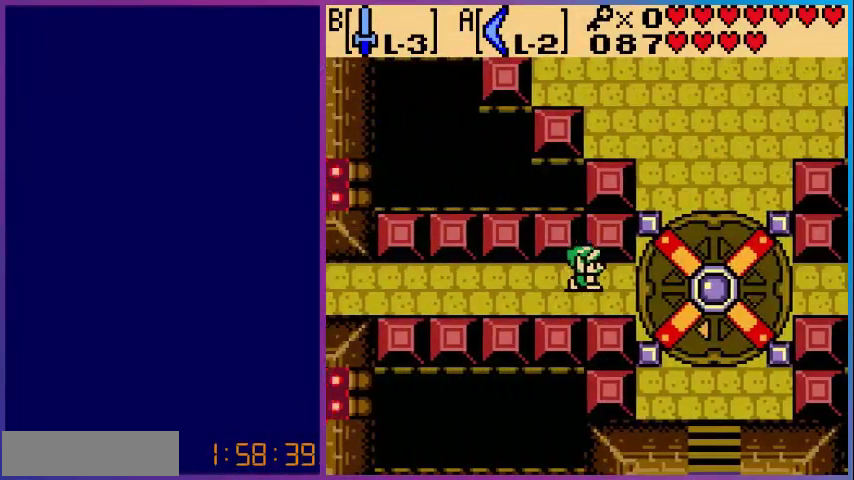
{"buttons": [], "events": [[120, "DPAD_RIGHT", "up"]]}
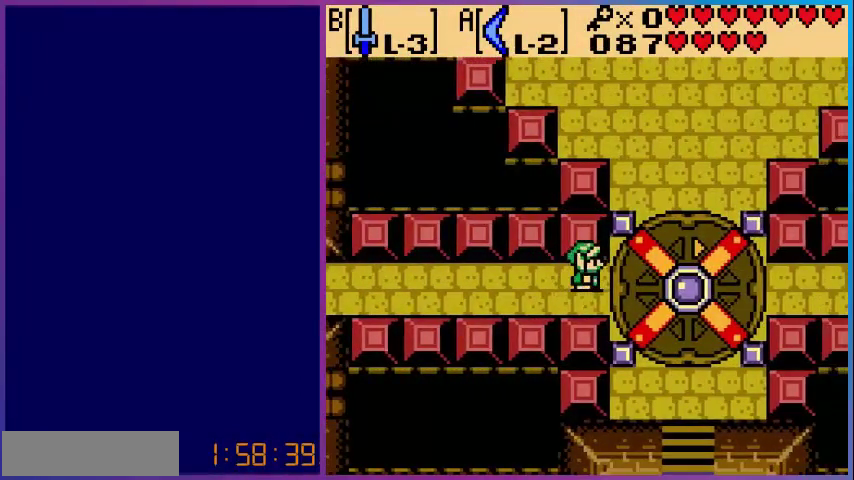
{"buttons": [], "events": []}
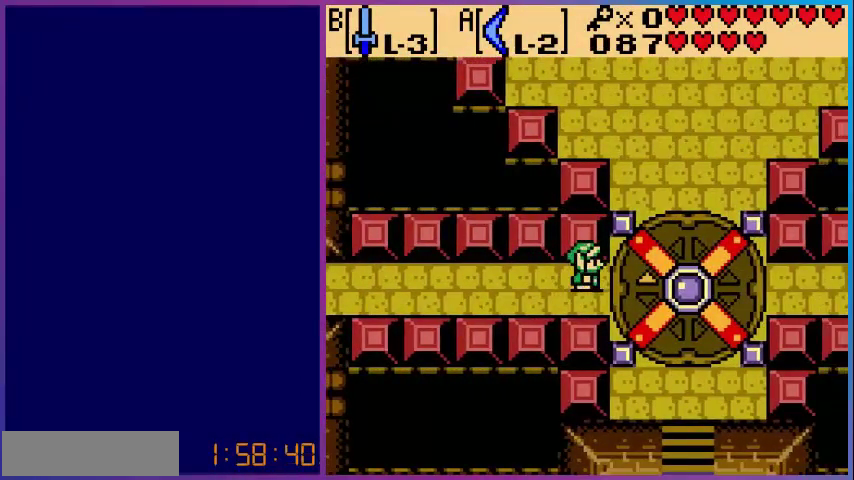
{"buttons": [], "events": []}
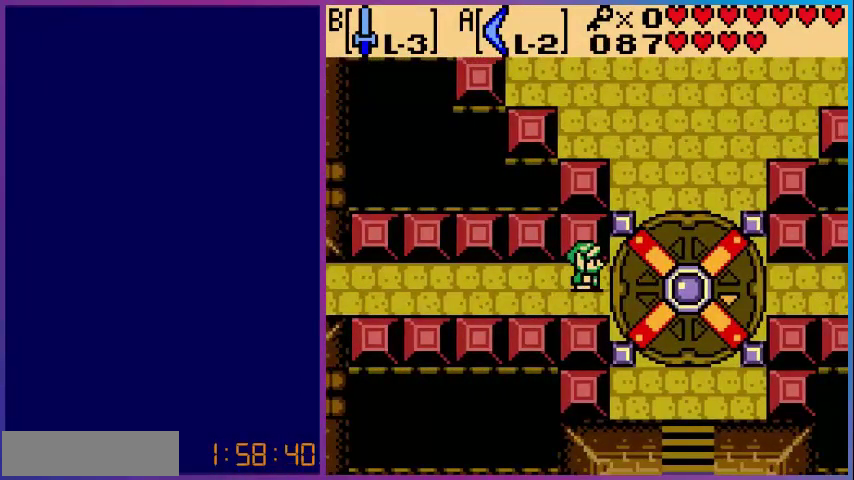
{"buttons": [], "events": []}
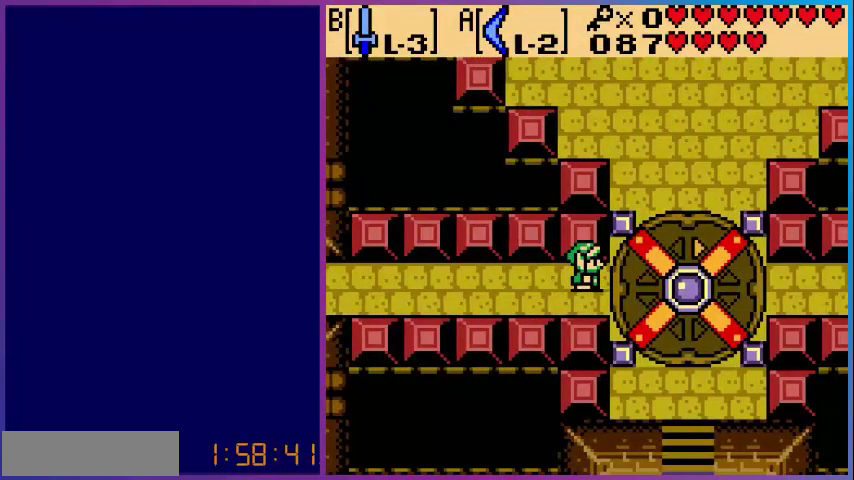
{"buttons": [], "events": []}
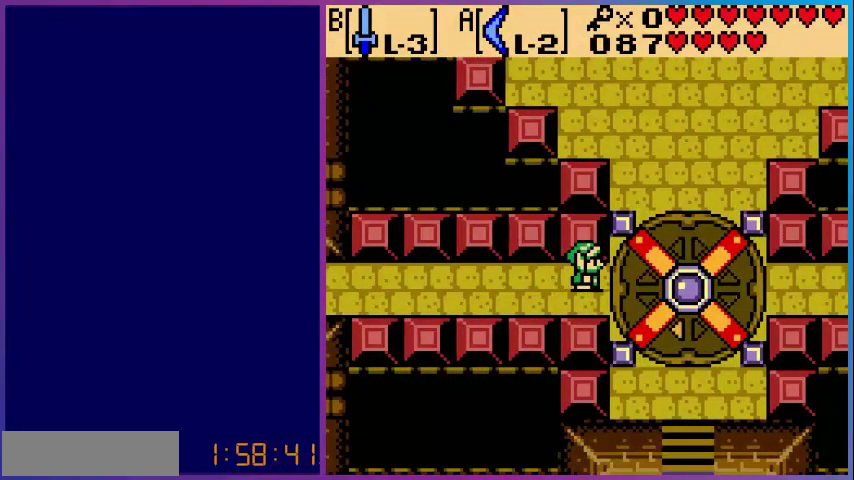
{"buttons": [], "events": []}
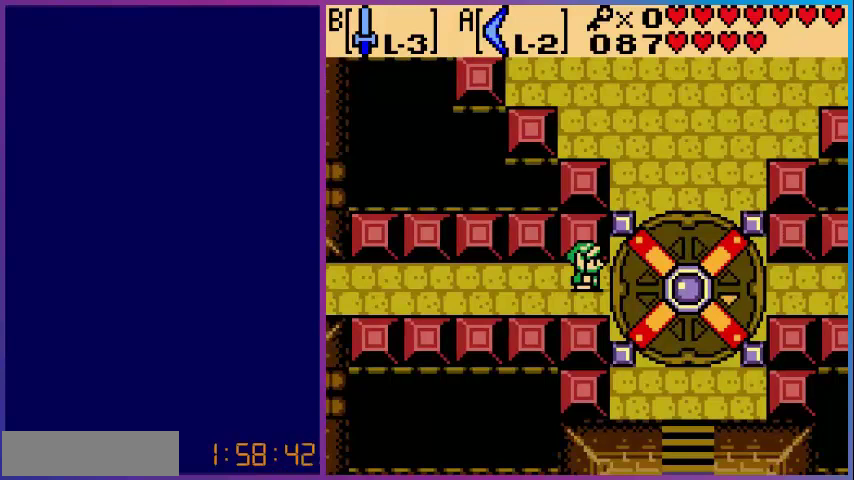
{"buttons": ["DPAD_LEFT"], "events": [[80, "DPAD_DOWN", "down"], [200, "DPAD_LEFT", "down"], [240, "DPAD_DOWN", "up"]]}
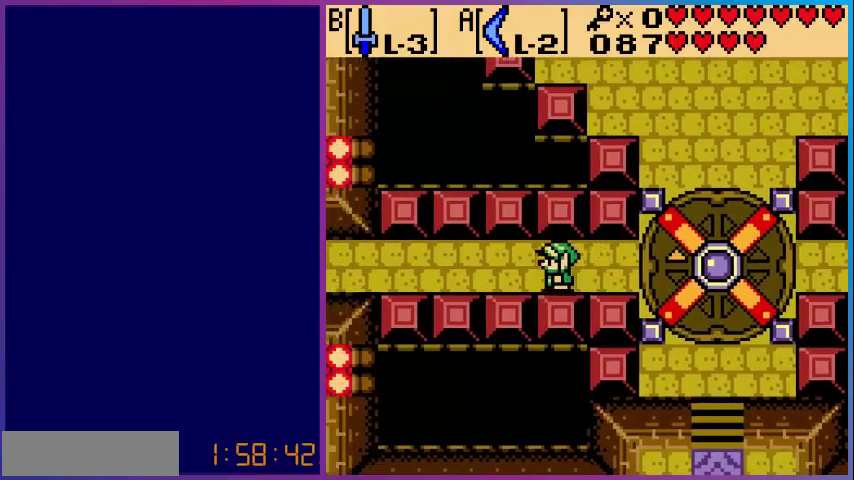
{"buttons": ["DPAD_LEFT"], "events": []}
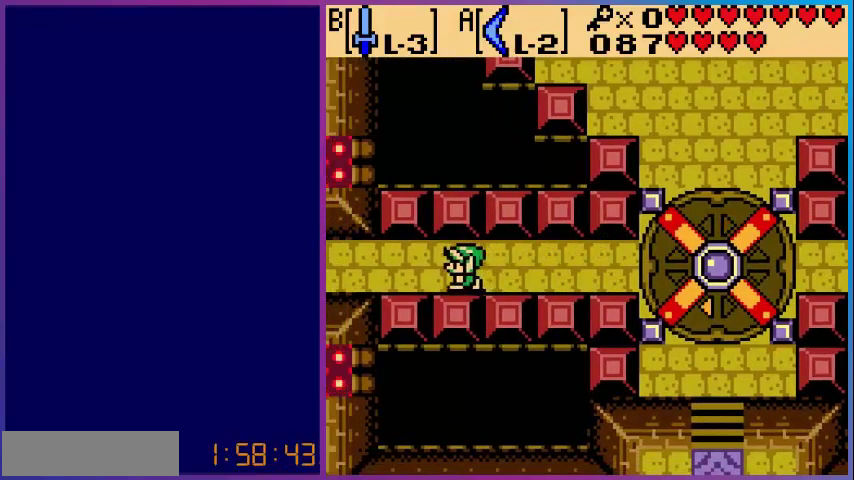
{"buttons": [], "events": [[280, "DPAD_LEFT", "up"]]}
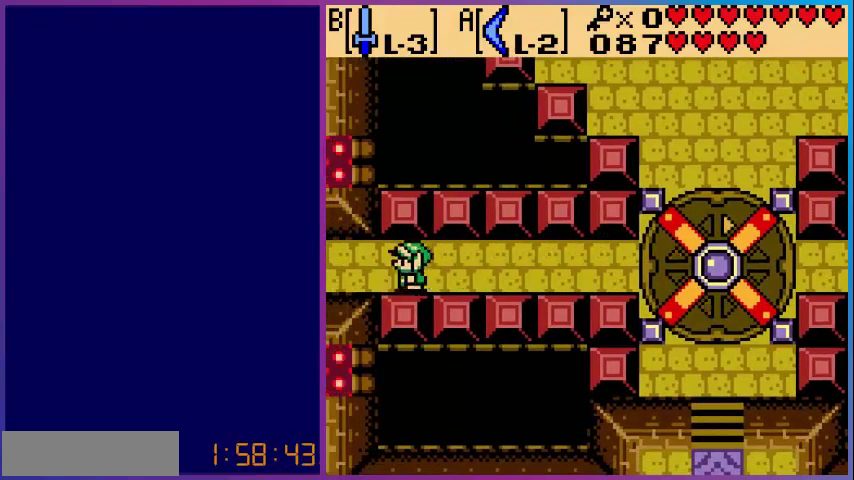
{"buttons": [], "events": []}
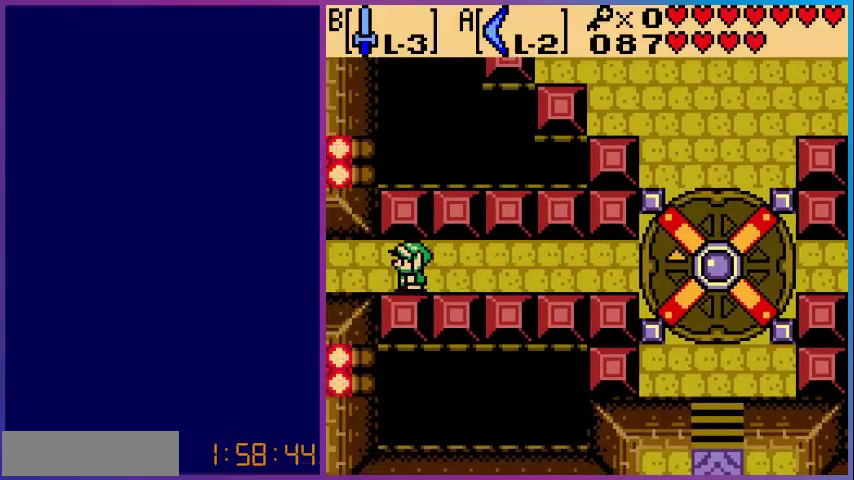
{"buttons": ["DPAD_LEFT"], "events": [[360, "DPAD_LEFT", "down"]]}
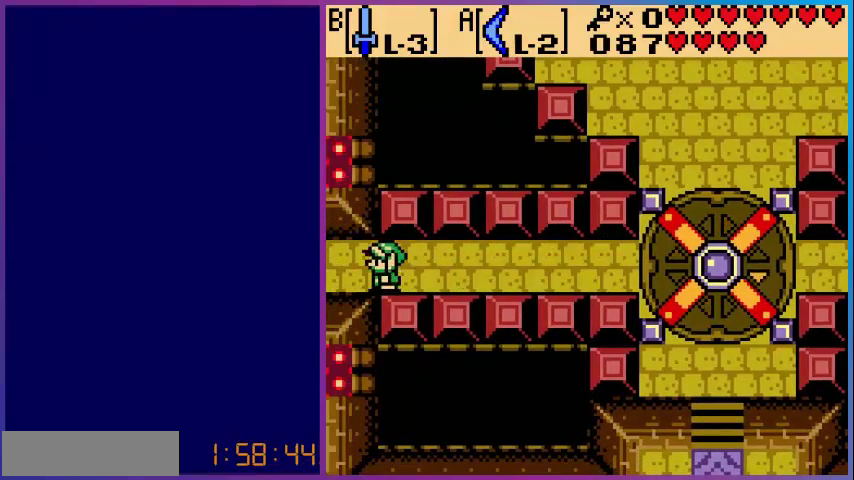
{"buttons": [], "events": [[480, "DPAD_LEFT", "up"]]}
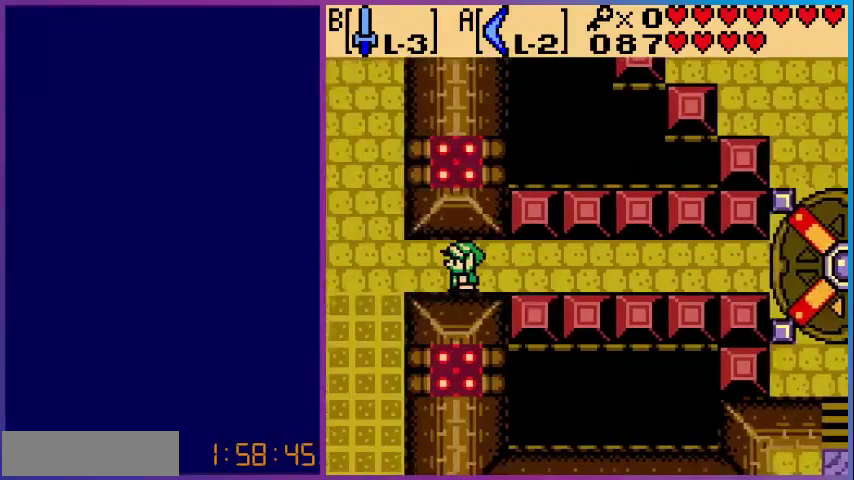
{"buttons": ["DPAD_LEFT"], "events": [[480, "DPAD_LEFT", "down"]]}
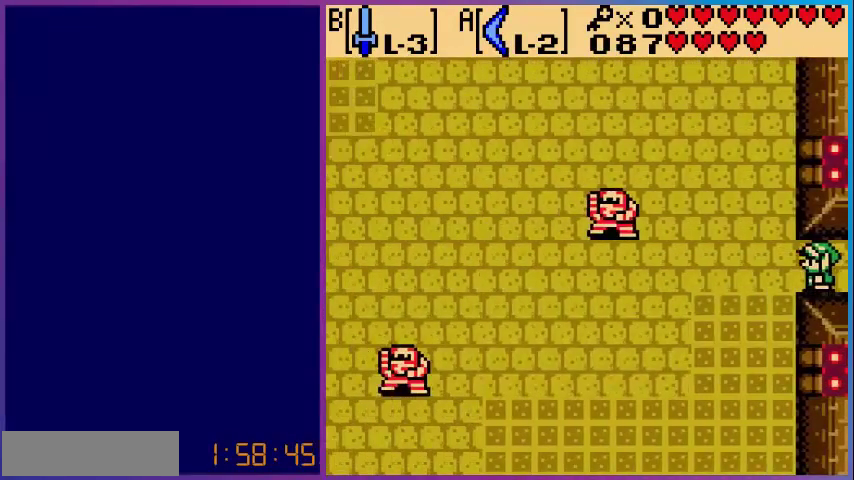
{"buttons": ["DPAD_LEFT"], "events": []}
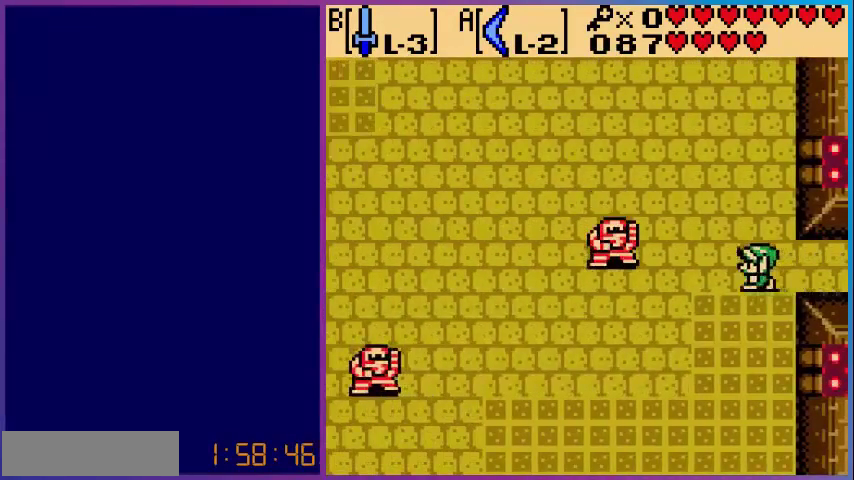
{"buttons": ["DPAD_LEFT"], "events": [[80, "B", "down"], [280, "B", "up"]]}
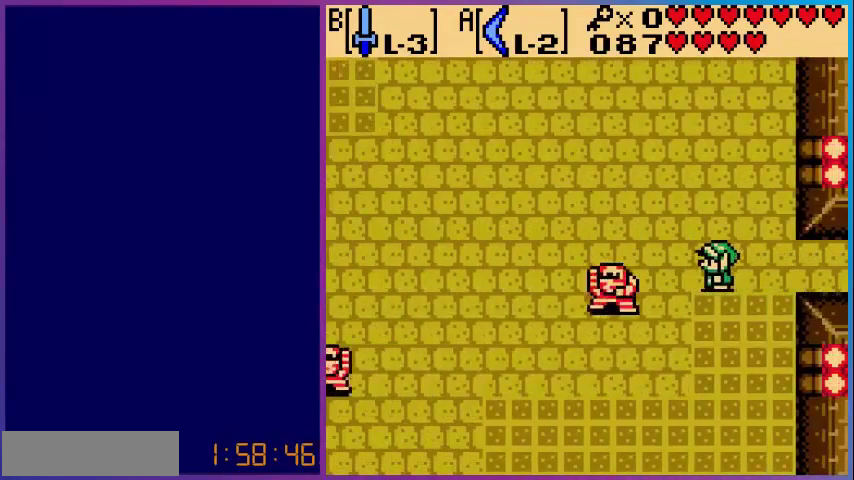
{"buttons": ["DPAD_LEFT"], "events": []}
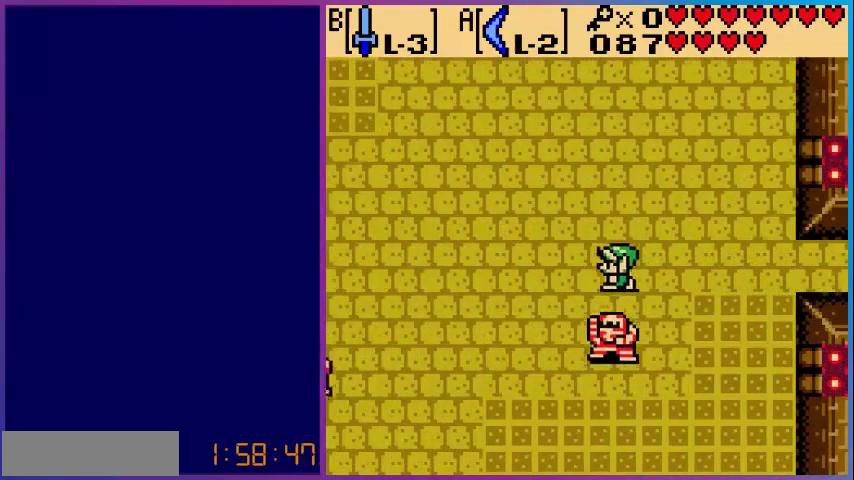
{"buttons": ["DPAD_LEFT"], "events": [[40, "DPAD_DOWN", "down"], [40, "DPAD_LEFT", "up"], [120, "B", "down"], [200, "DPAD_DOWN", "up"], [400, "B", "up"], [400, "DPAD_LEFT", "down"]]}
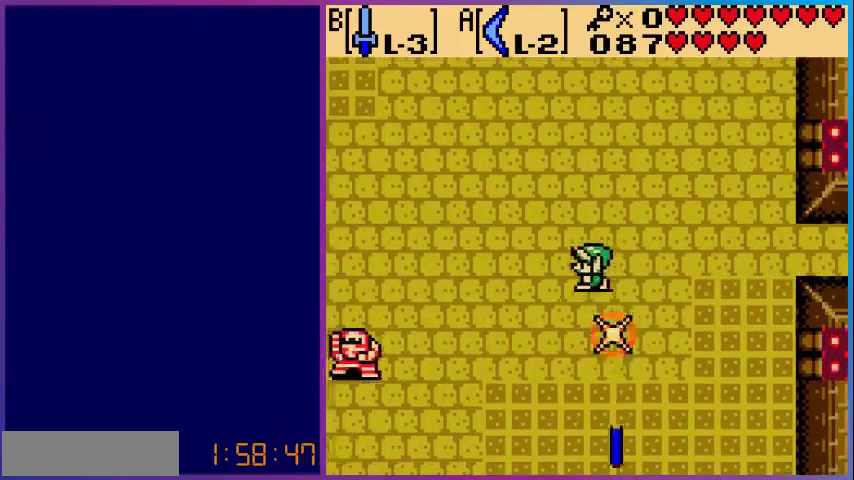
{"buttons": ["DPAD_LEFT"], "events": []}
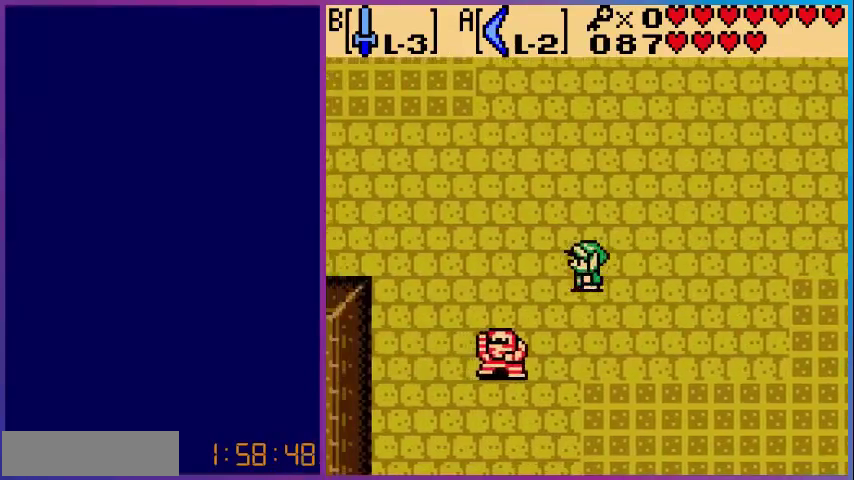
{"buttons": ["B"], "events": [[200, "DPAD_DOWN", "down"], [280, "DPAD_LEFT", "up"], [320, "B", "down"], [360, "DPAD_DOWN", "up"]]}
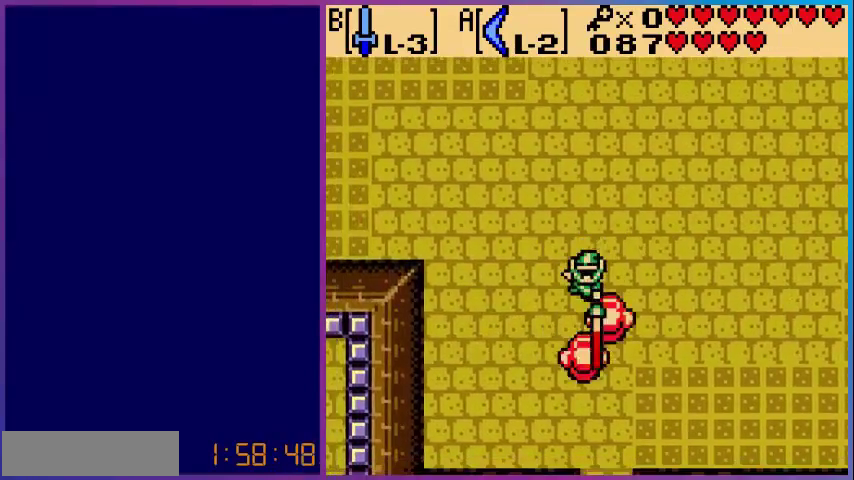
{"buttons": ["DPAD_LEFT"], "events": [[400, "B", "up"], [400, "DPAD_LEFT", "down"]]}
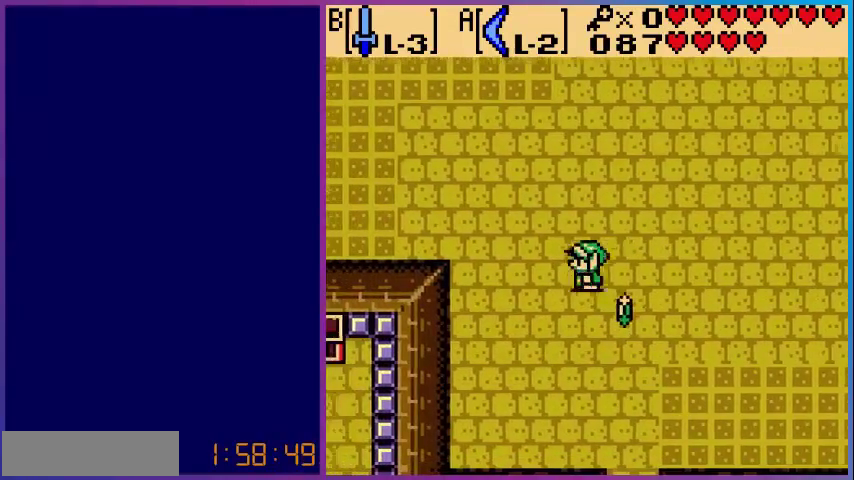
{"buttons": ["DPAD_DOWN", "DPAD_LEFT"], "events": [[360, "DPAD_DOWN", "down"]]}
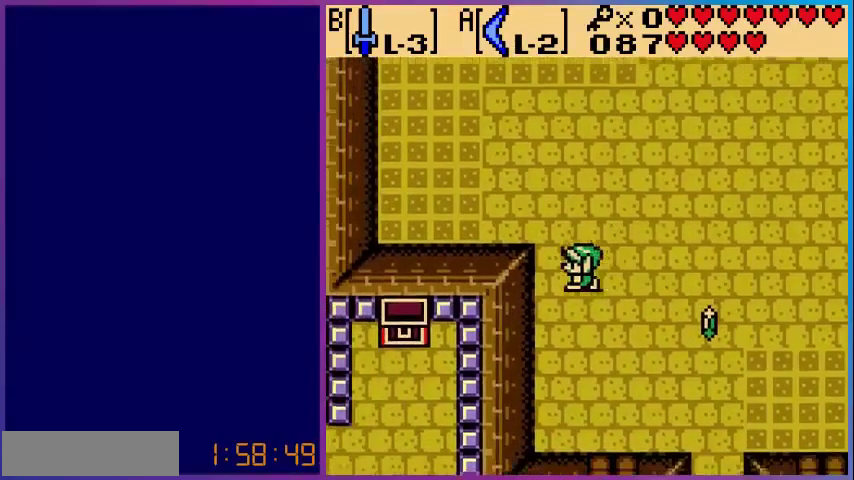
{"buttons": ["DPAD_RIGHT"], "events": [[120, "DPAD_LEFT", "up"], [240, "DPAD_RIGHT", "down"], [440, "DPAD_DOWN", "up"]]}
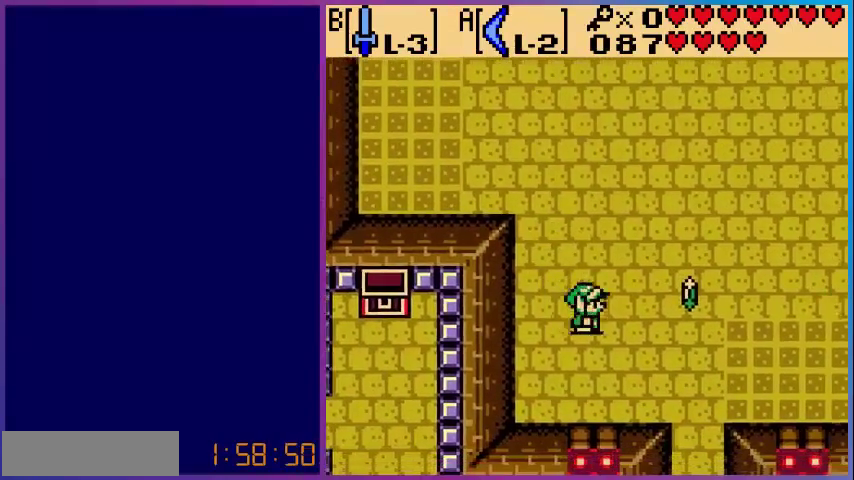
{"buttons": ["DPAD_DOWN"], "events": [[480, "DPAD_DOWN", "down"], [480, "DPAD_RIGHT", "up"]]}
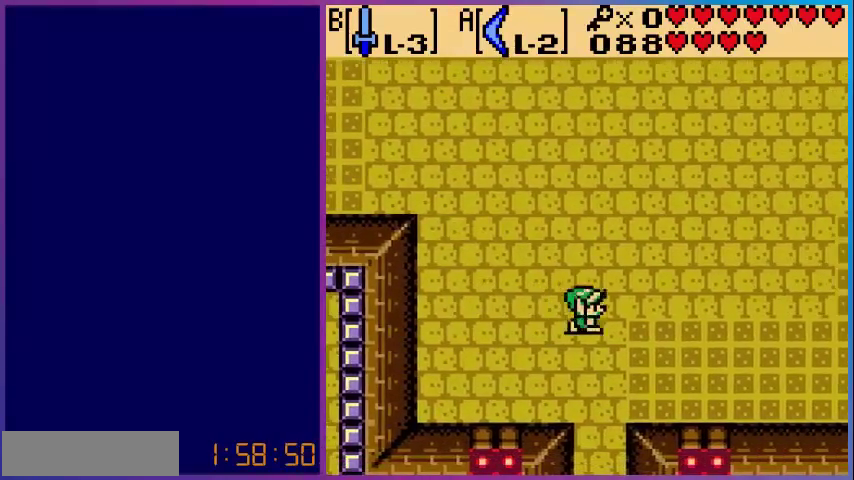
{"buttons": ["DPAD_DOWN"], "events": []}
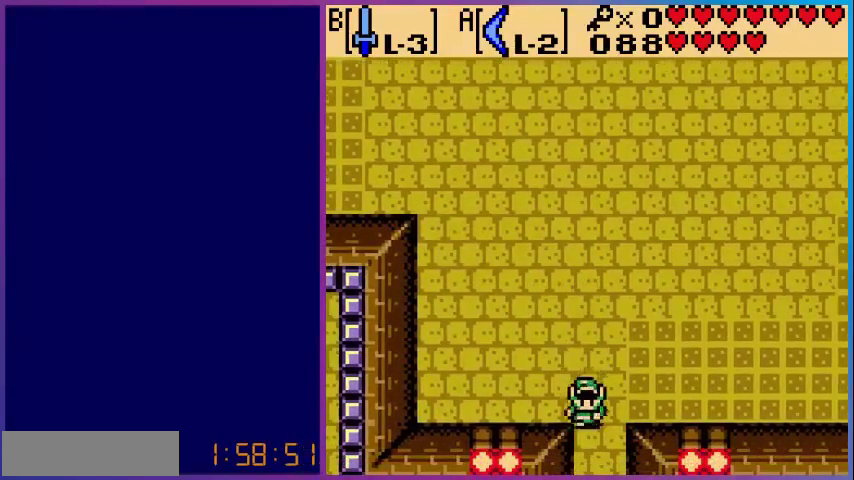
{"buttons": [], "events": [[480, "DPAD_DOWN", "up"]]}
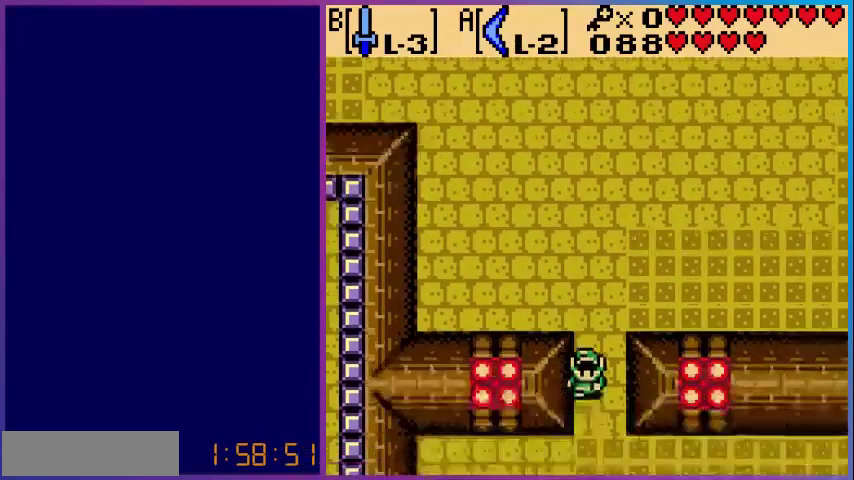
{"buttons": ["DPAD_DOWN"], "events": [[280, "DPAD_DOWN", "down"]]}
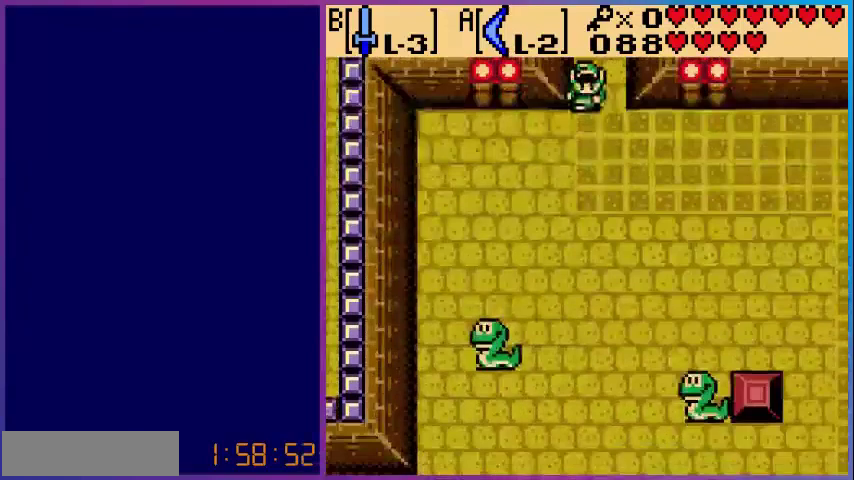
{"buttons": ["DPAD_DOWN"], "events": []}
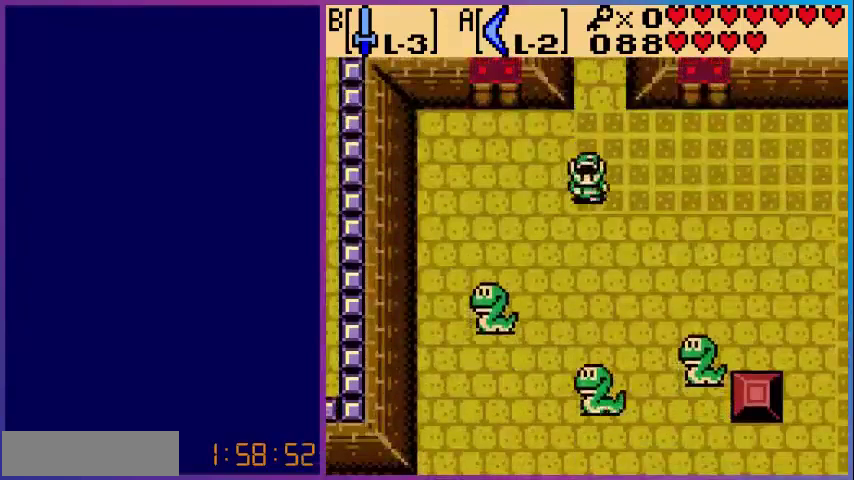
{"buttons": ["DPAD_DOWN", "DPAD_LEFT"], "events": [[120, "B", "down"], [360, "B", "up"], [400, "DPAD_LEFT", "down"]]}
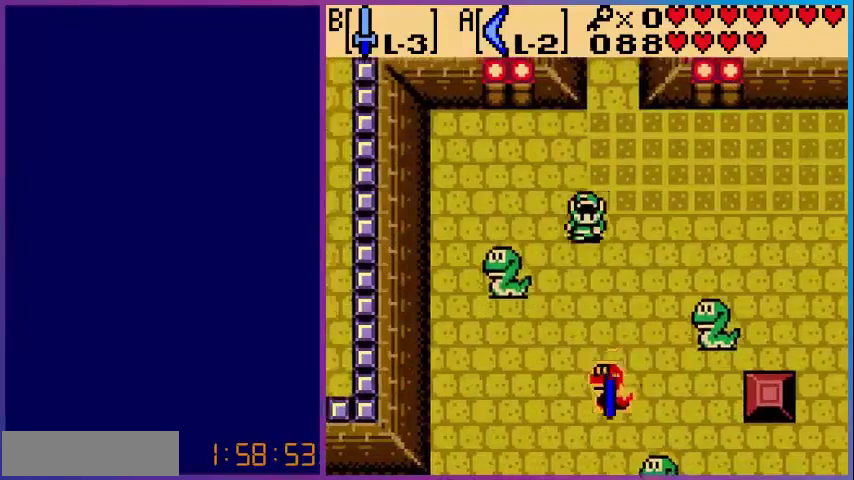
{"buttons": ["DPAD_DOWN", "DPAD_LEFT"], "events": [[120, "B", "down"], [160, "DPAD_LEFT", "up"], [240, "DPAD_LEFT", "down"], [320, "B", "up"]]}